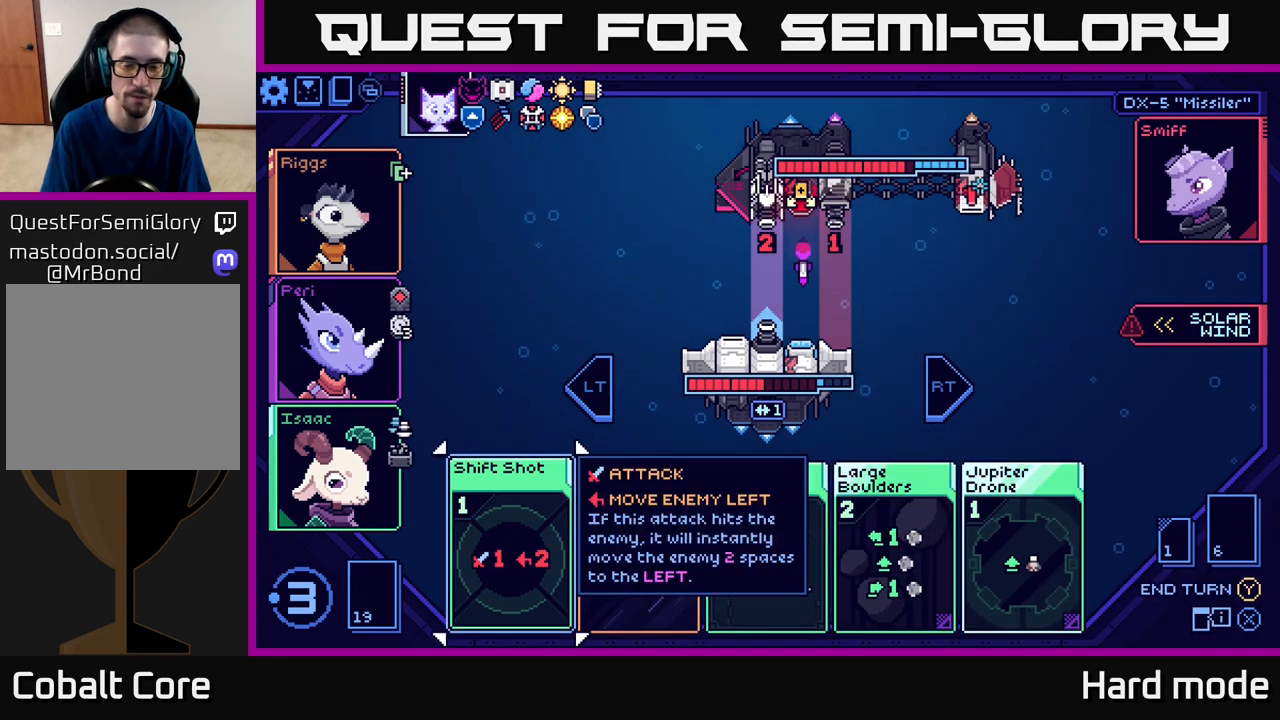
Gameplay with a controller (Xbox layout); each line is a JSON object with the inputs held at the frame after it. "events" lists button and stick changes between this image and that frame as [ms after this image, input, new state], when the widget could be followed in between. Not read: right_stick.
{"buttons": [], "left_stick": "center", "events": []}
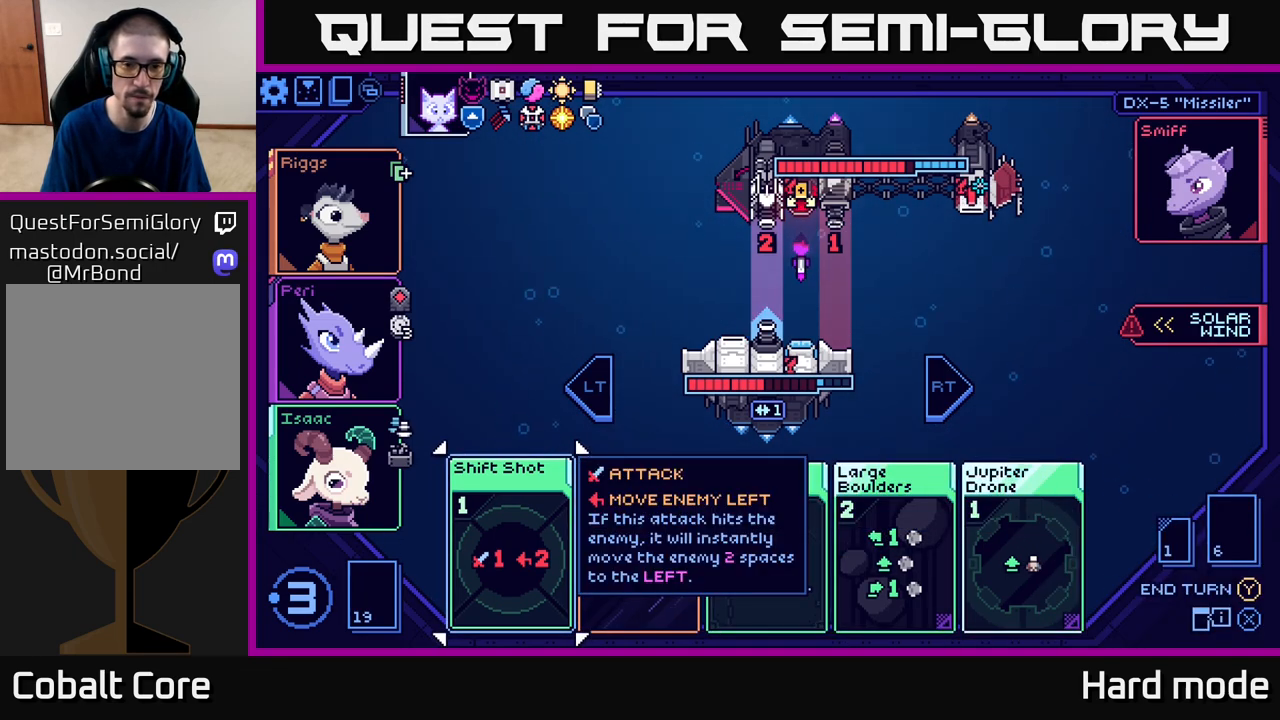
{"buttons": [], "left_stick": "center", "events": []}
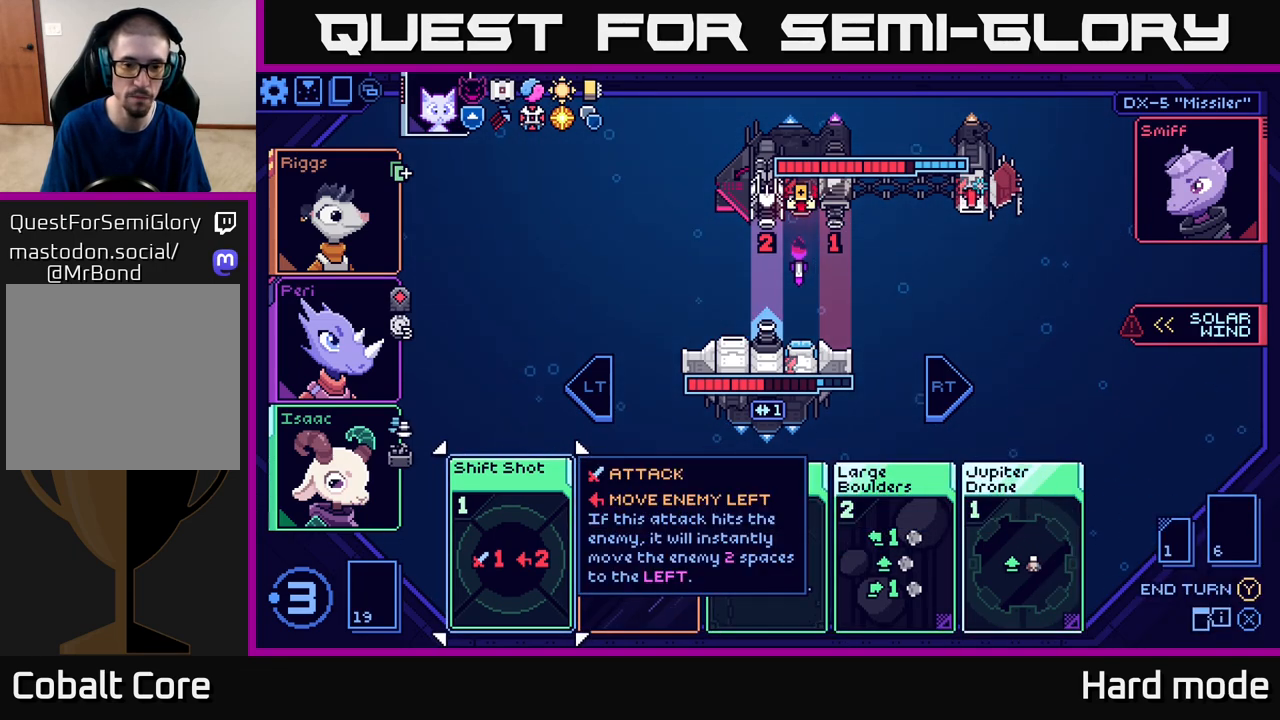
{"buttons": [], "left_stick": "center", "events": []}
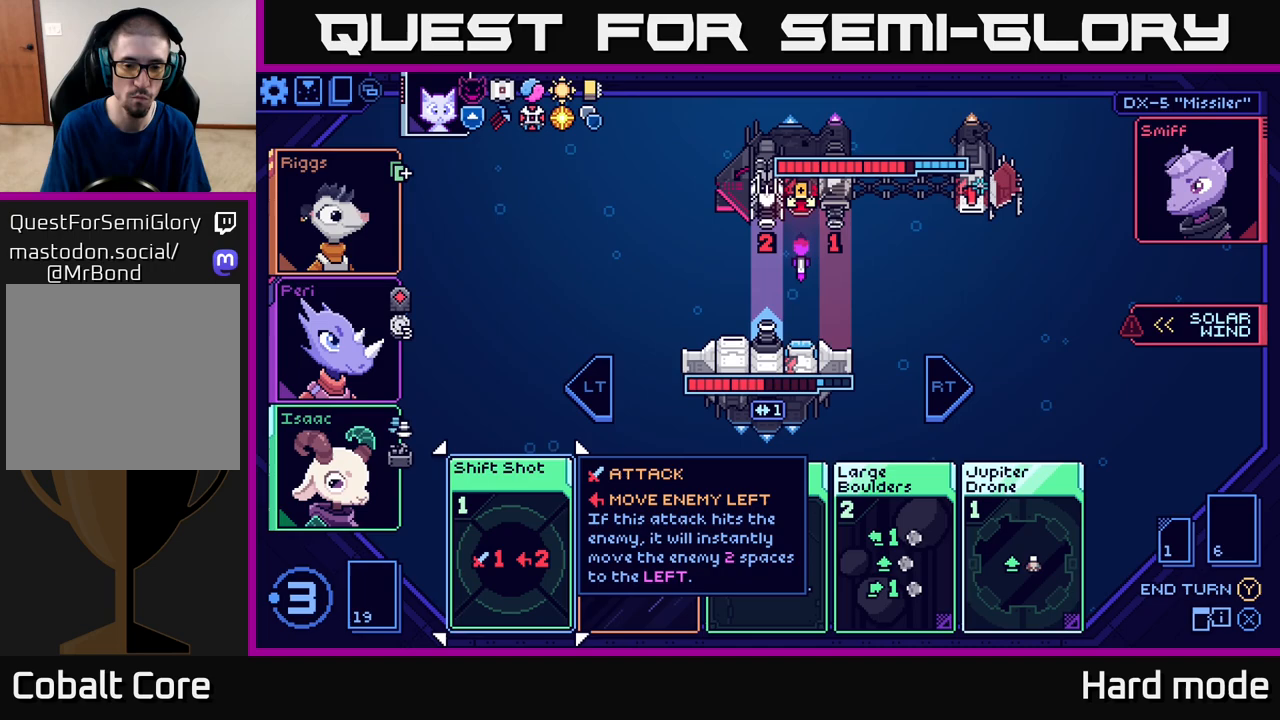
{"buttons": [], "left_stick": "center", "events": [[217, "left_stick", "right"], [400, "left_stick", "center"]]}
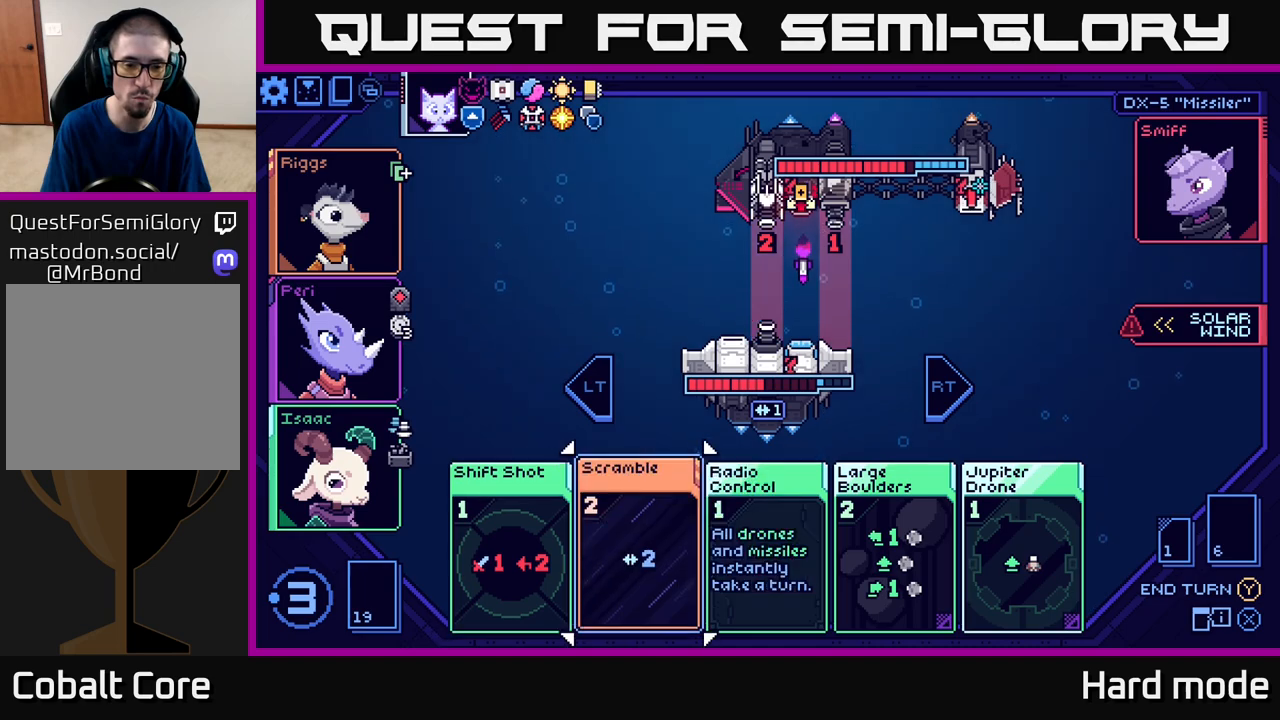
{"buttons": [], "left_stick": "center", "events": []}
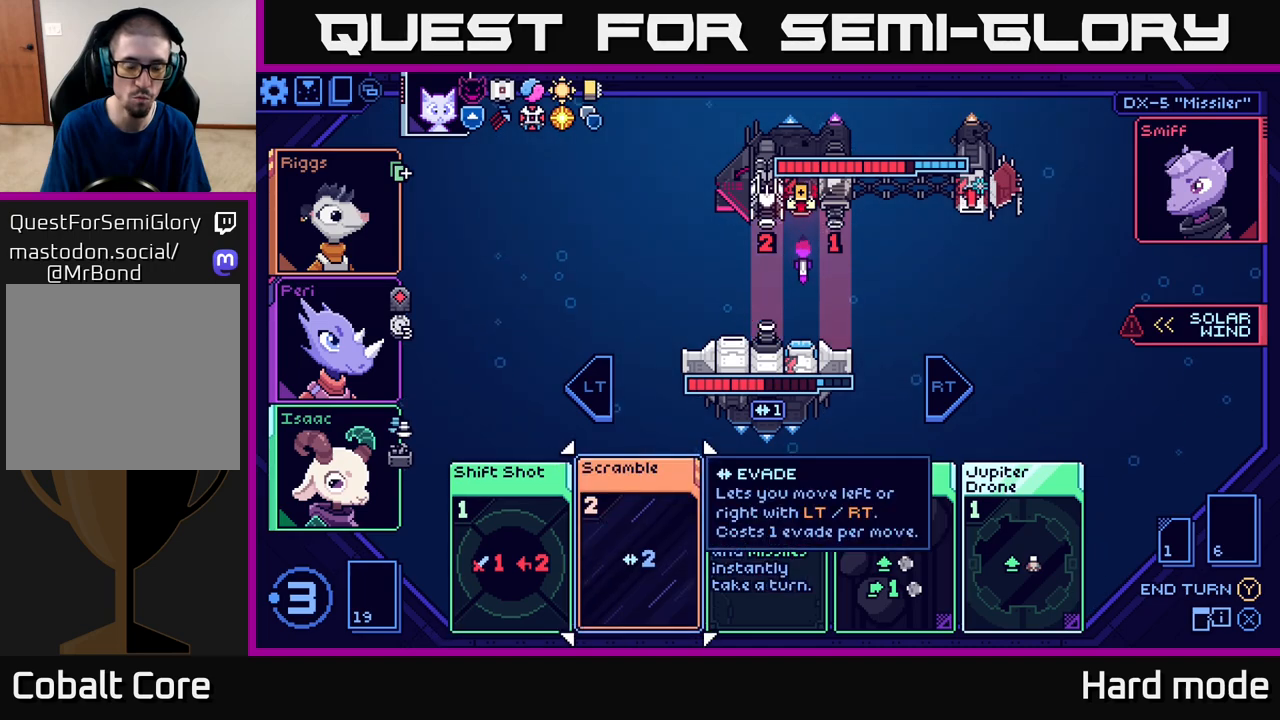
{"buttons": [], "left_stick": "center", "events": [[300, "left_stick", "left"], [483, "left_stick", "center"]]}
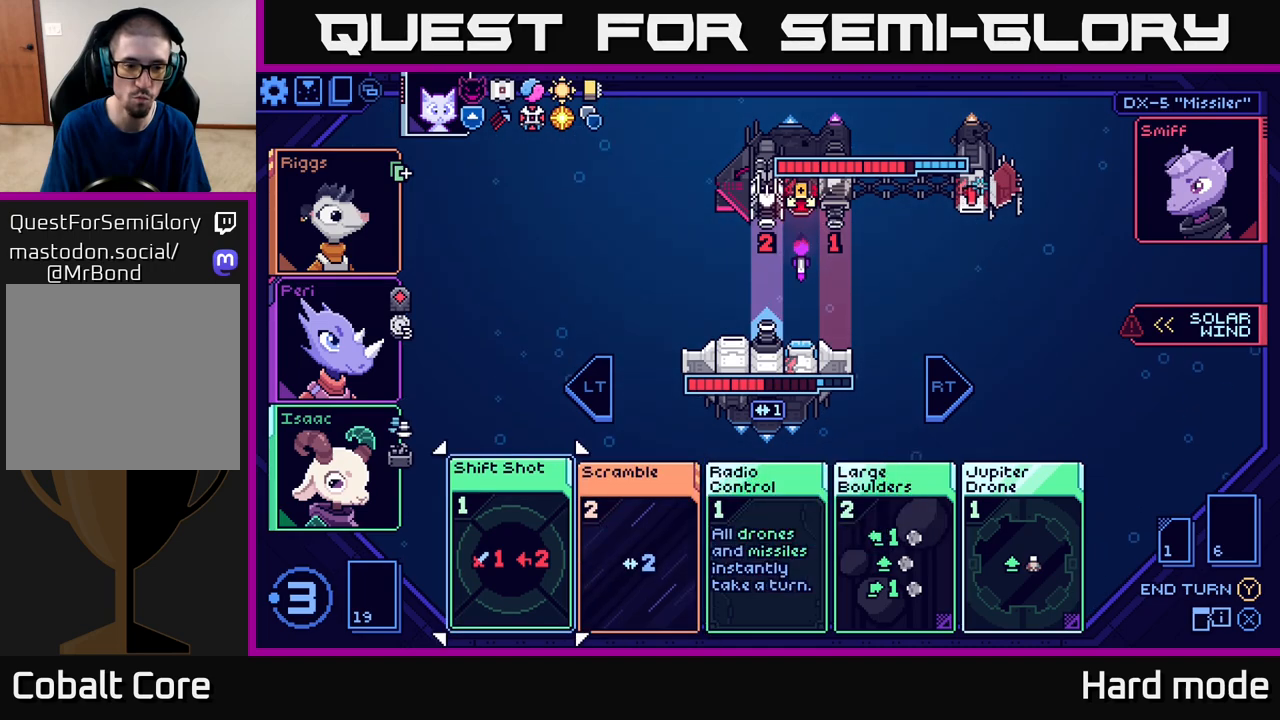
{"buttons": [], "left_stick": "center", "events": []}
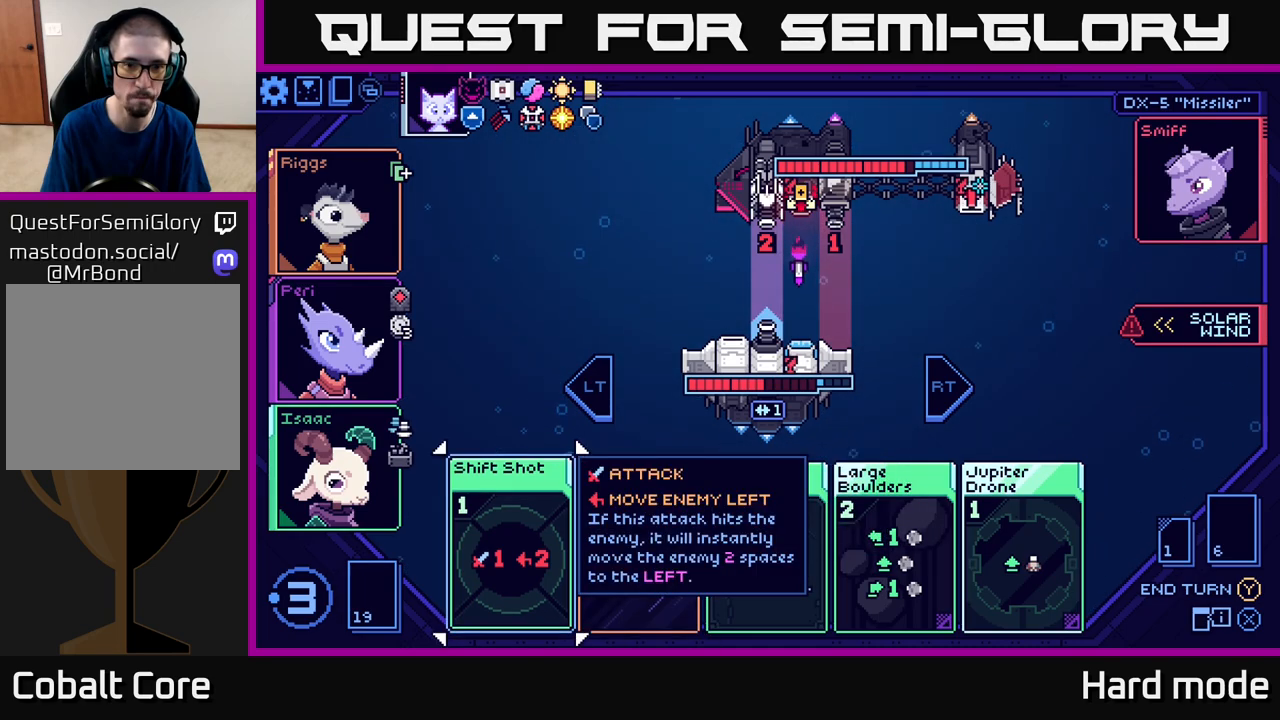
{"buttons": [], "left_stick": "center", "events": []}
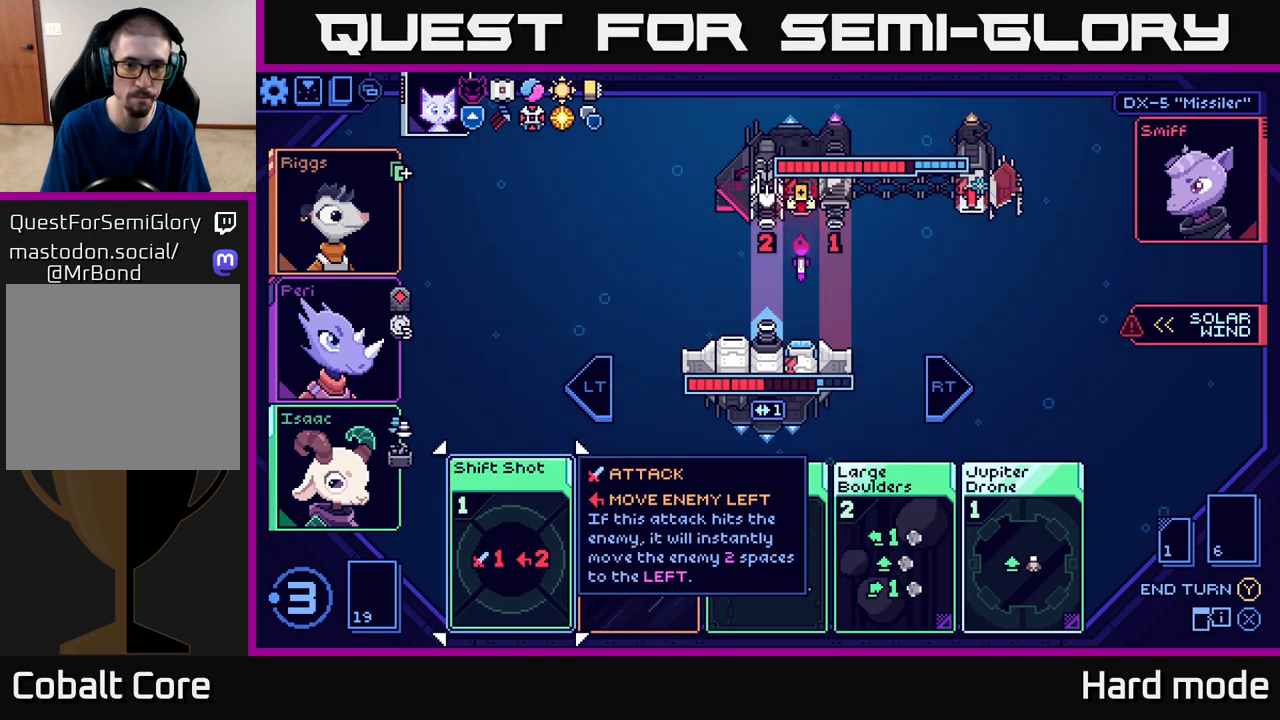
{"buttons": [], "left_stick": "center", "events": []}
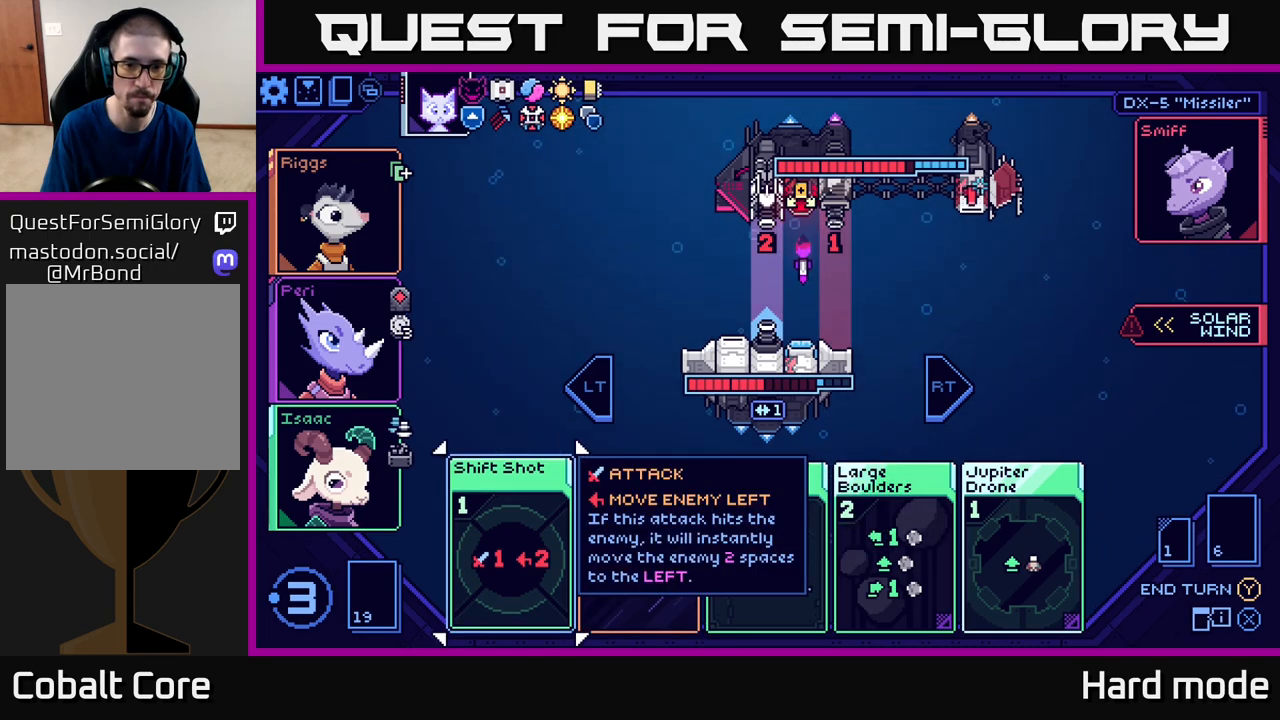
{"buttons": [], "left_stick": "center", "events": []}
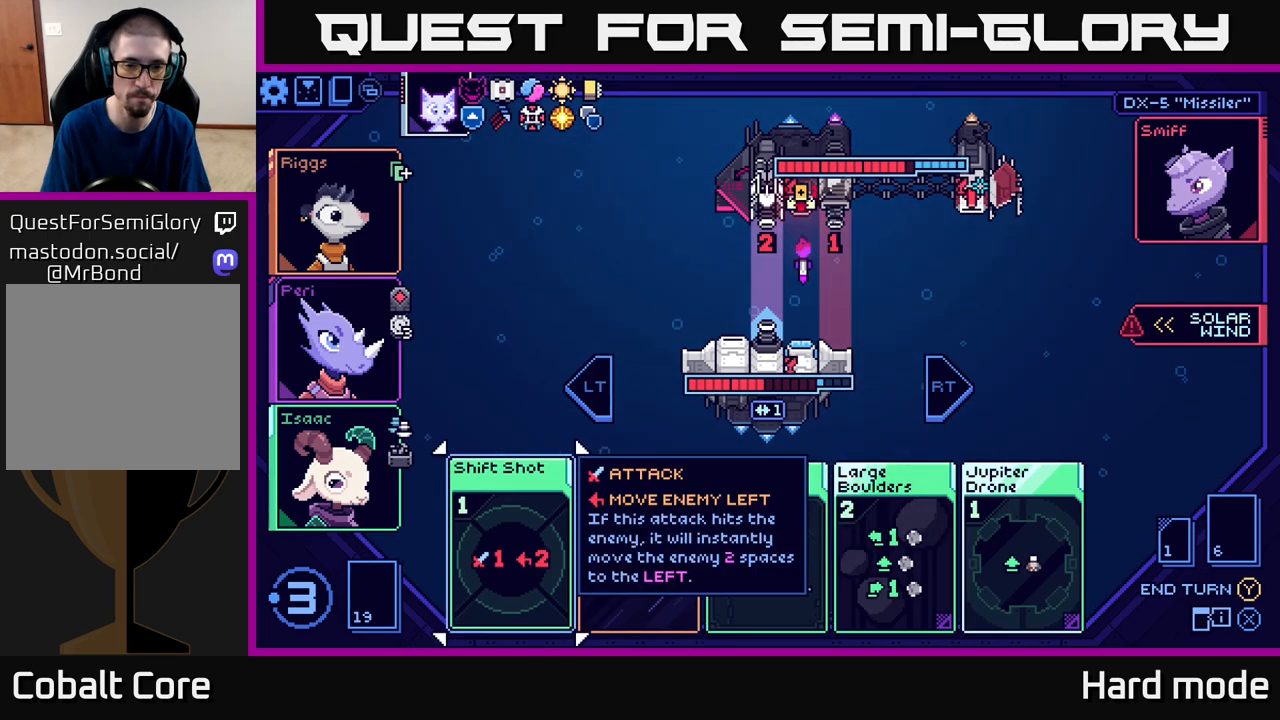
{"buttons": [], "left_stick": "center", "events": []}
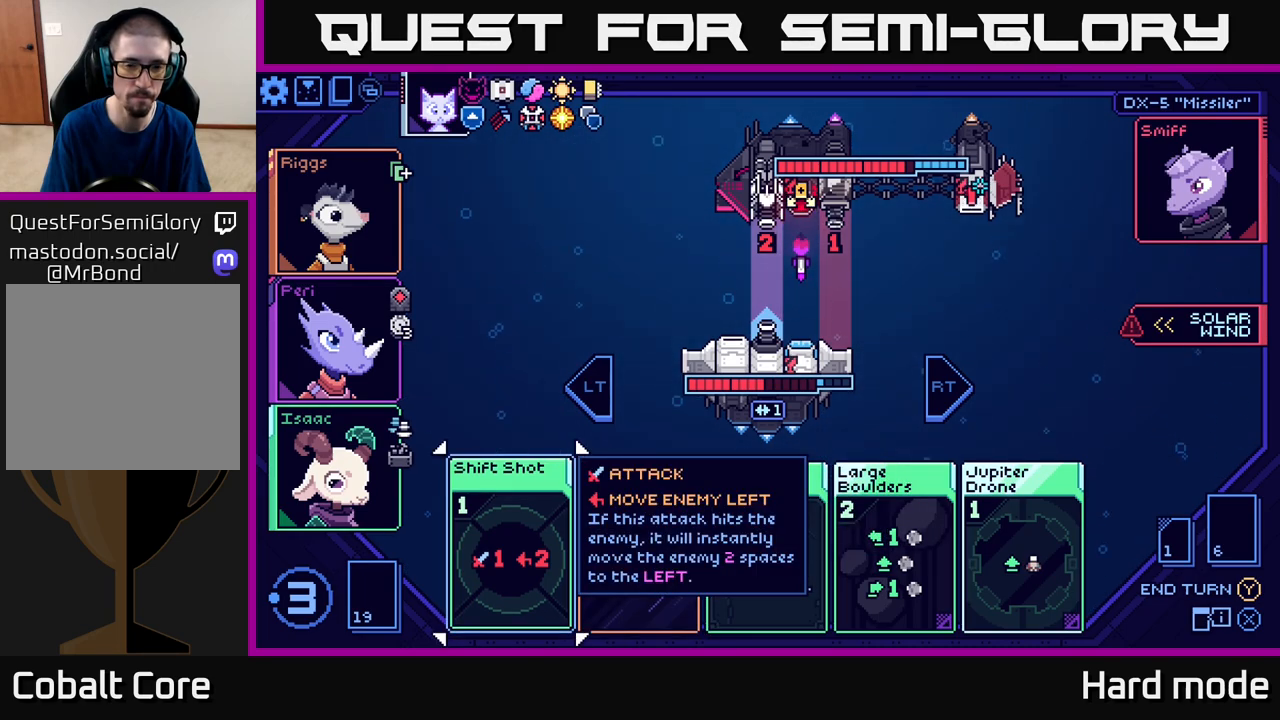
{"buttons": [], "left_stick": "center", "events": []}
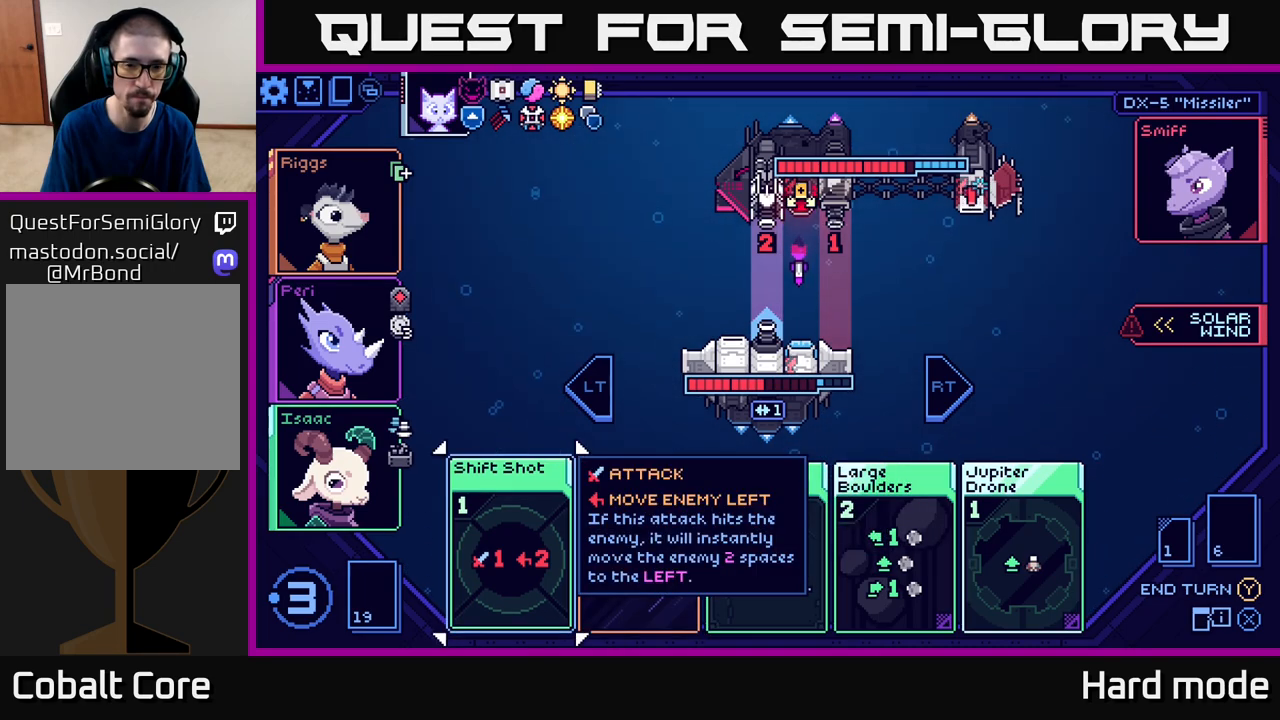
{"buttons": [], "left_stick": "center", "events": []}
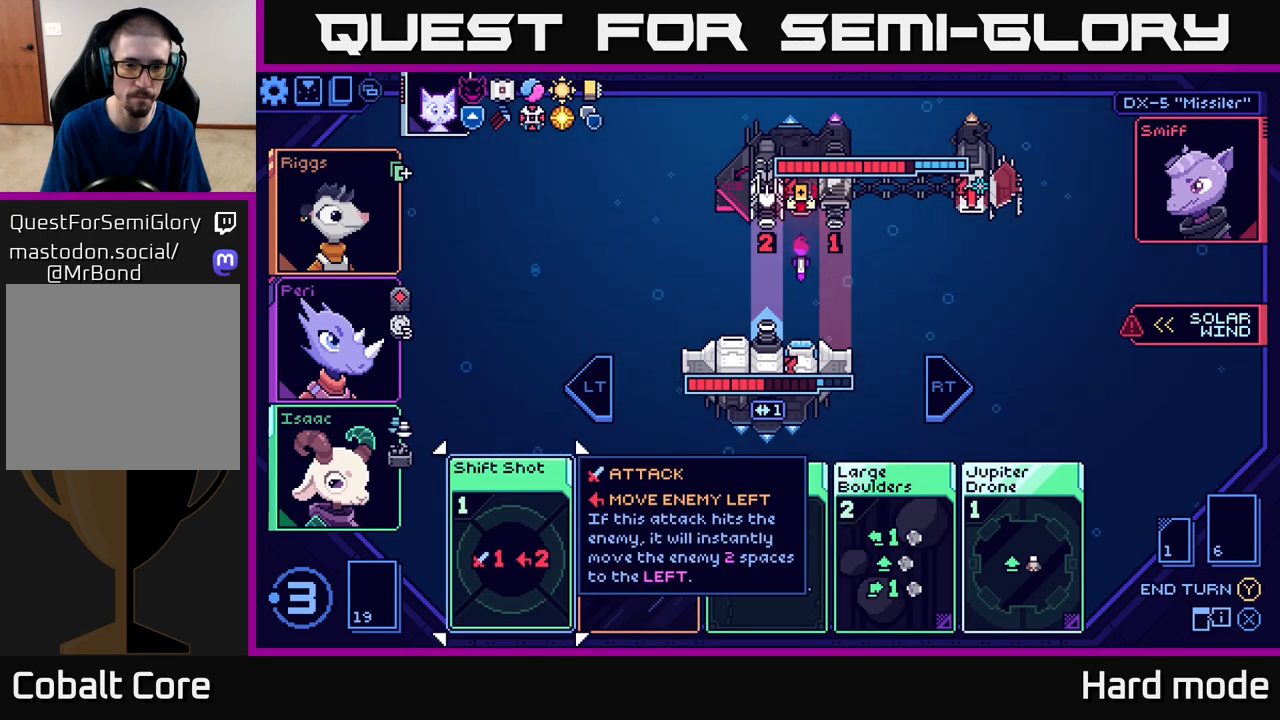
{"buttons": [], "left_stick": "center", "events": []}
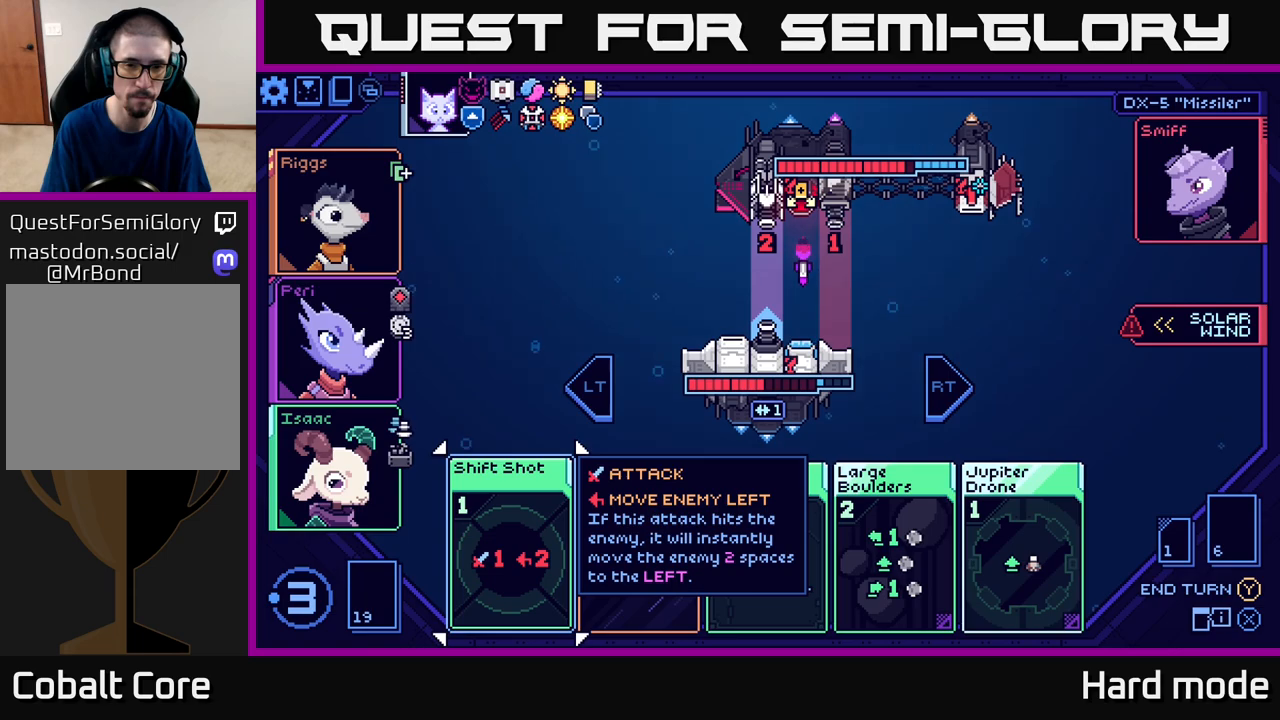
{"buttons": [], "left_stick": "center", "events": []}
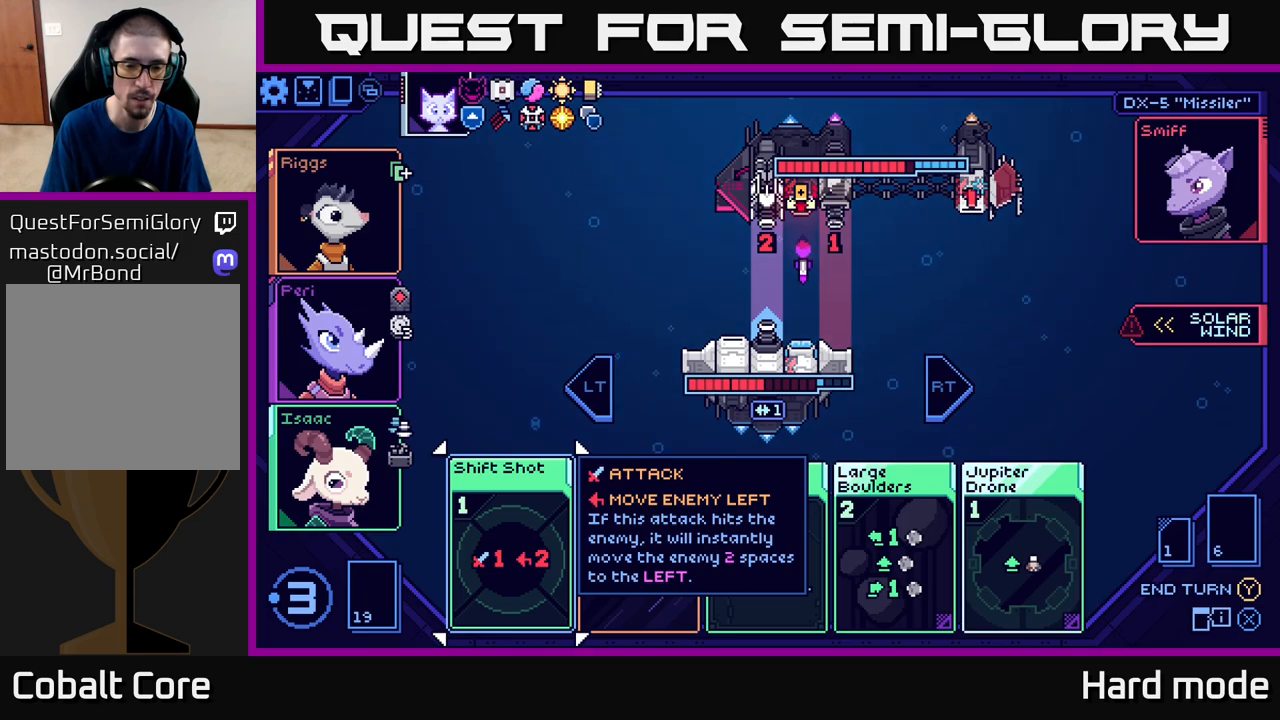
{"buttons": [], "left_stick": "right", "events": [[500, "left_stick", "right"]]}
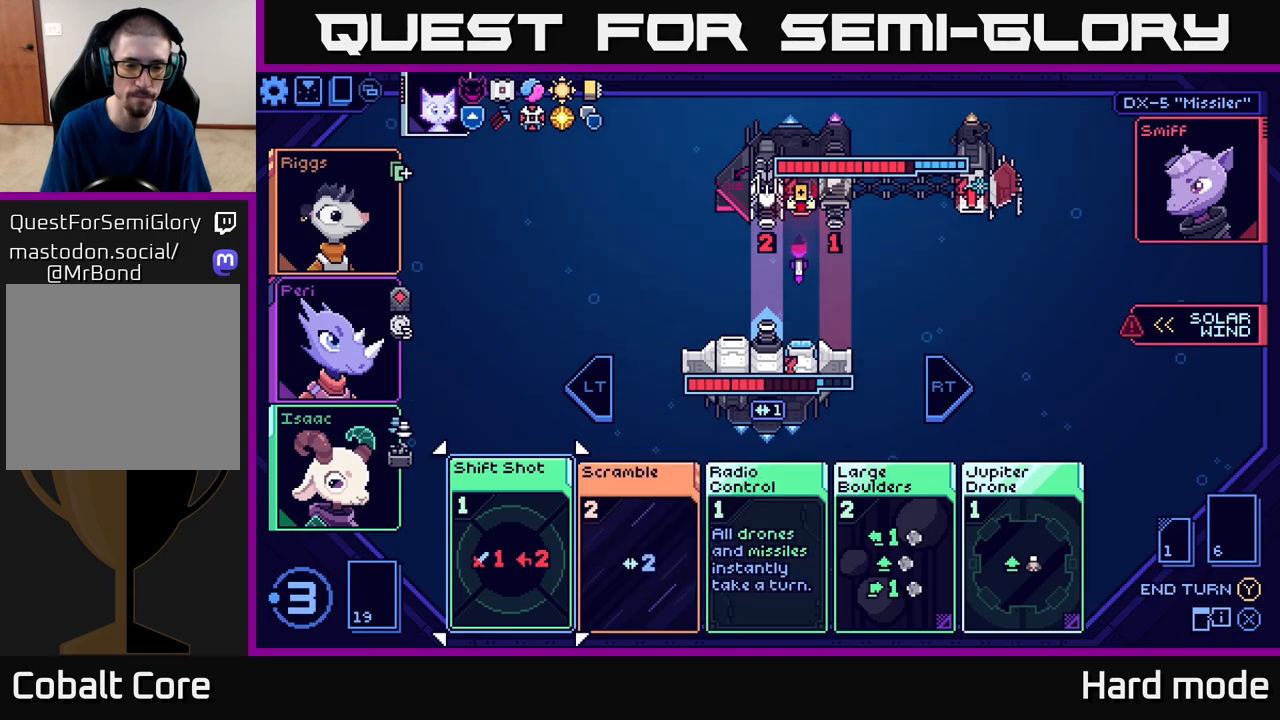
{"buttons": [], "left_stick": "left", "events": [[167, "left_stick", "center"], [450, "left_stick", "left"]]}
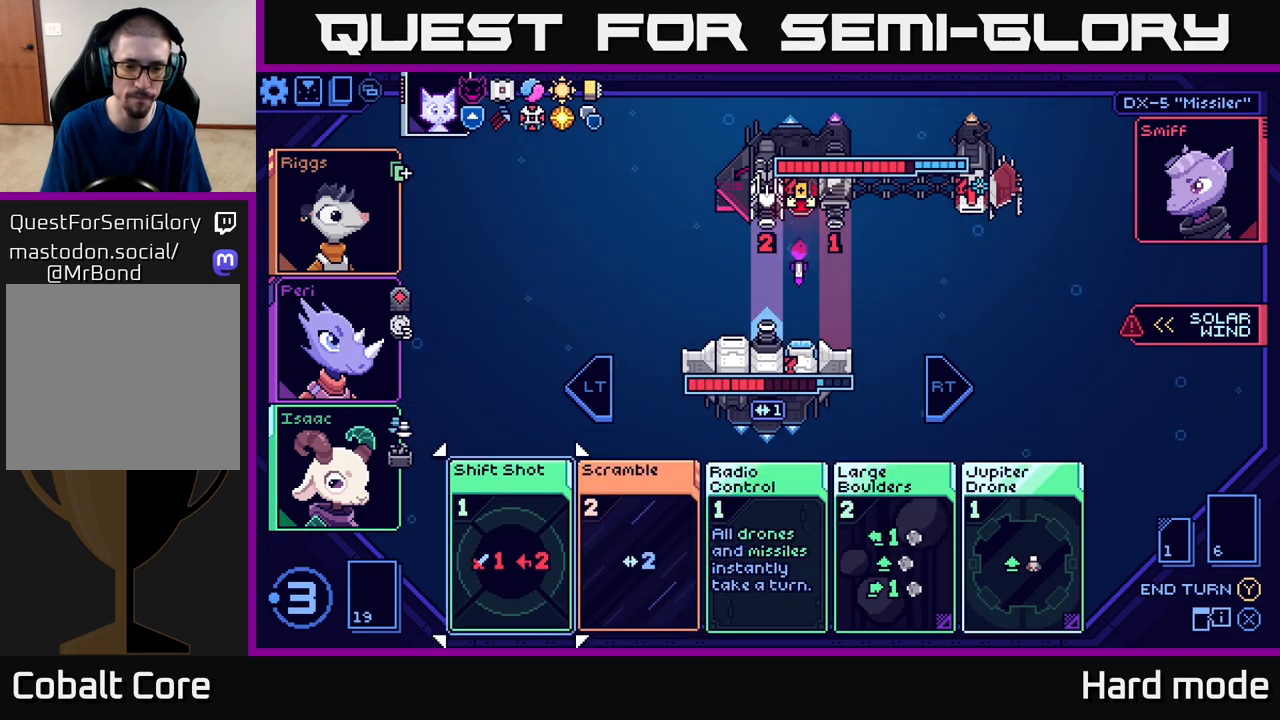
{"buttons": [], "left_stick": "center", "events": [[133, "left_stick", "center"], [217, "A", "down"], [283, "A", "up"]]}
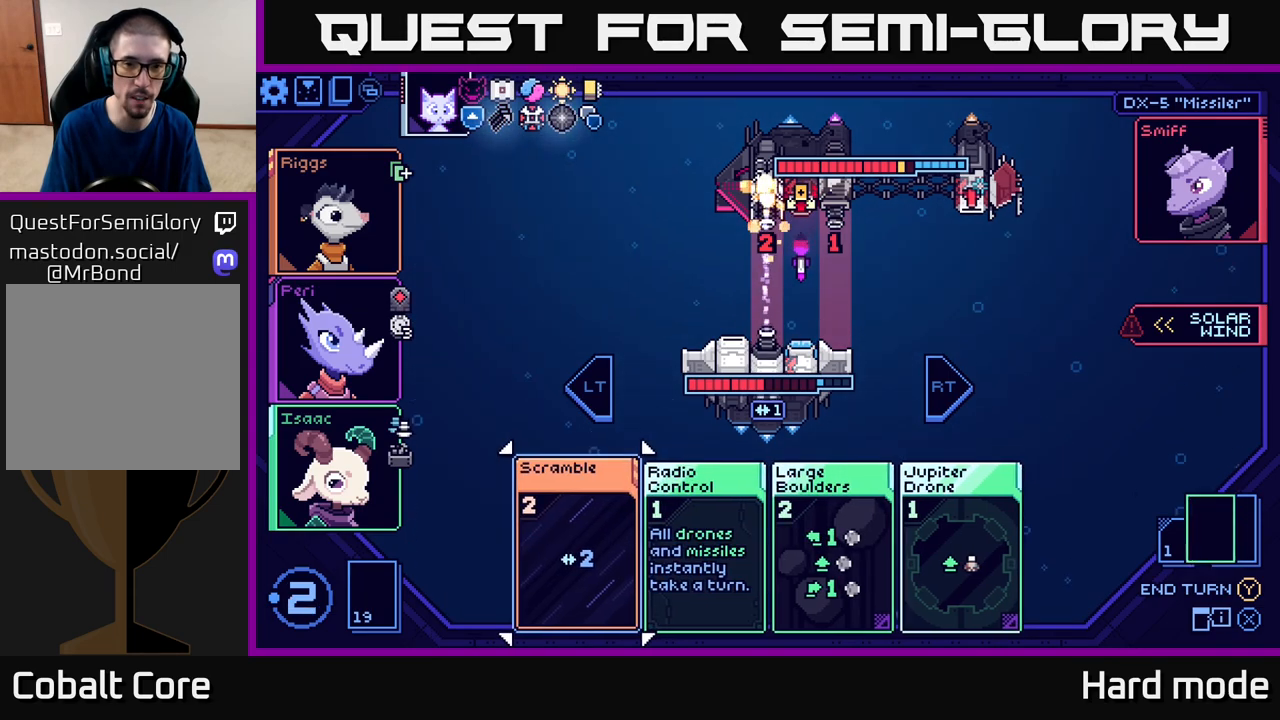
{"buttons": [], "left_stick": "center", "events": []}
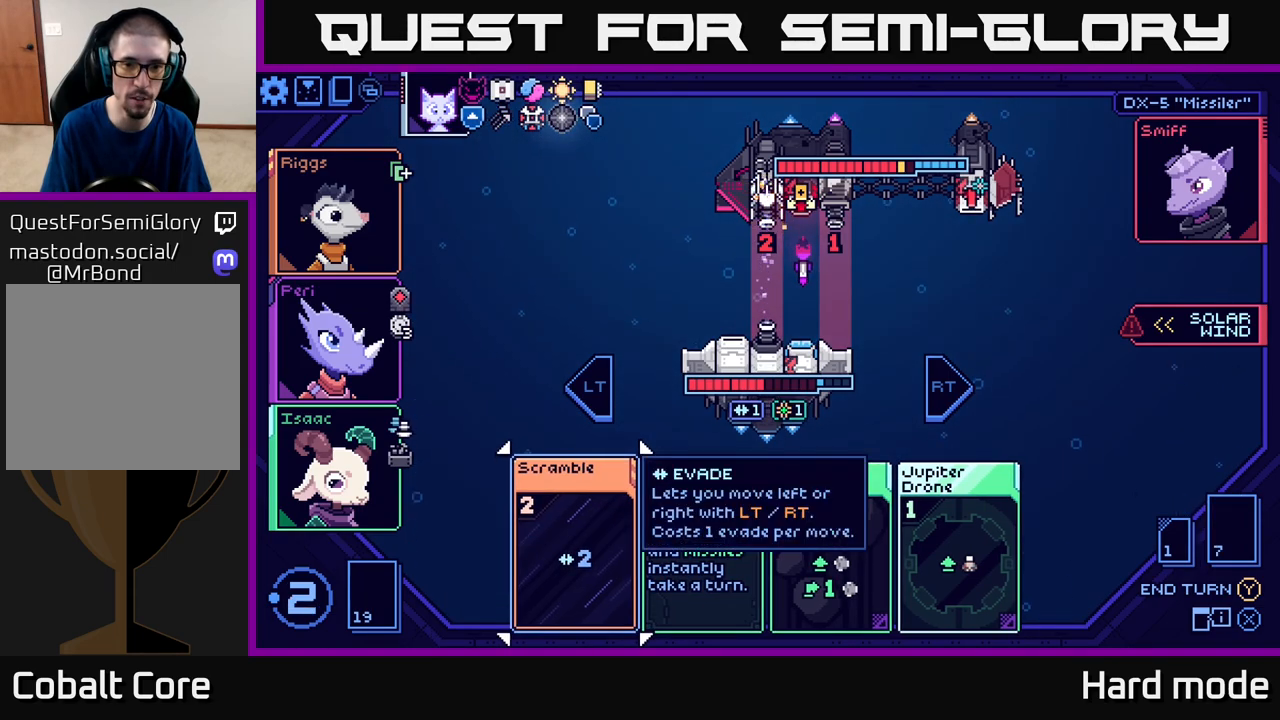
{"buttons": [], "left_stick": "center", "events": []}
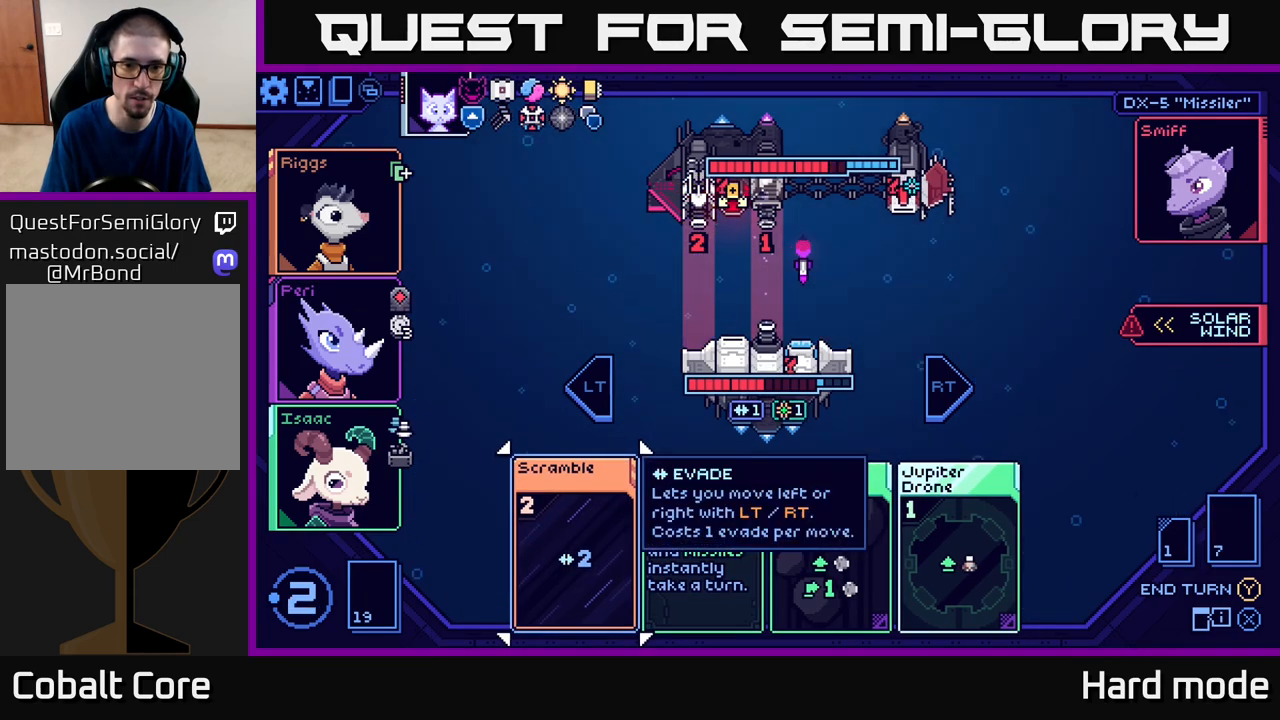
{"buttons": [], "left_stick": "center", "events": []}
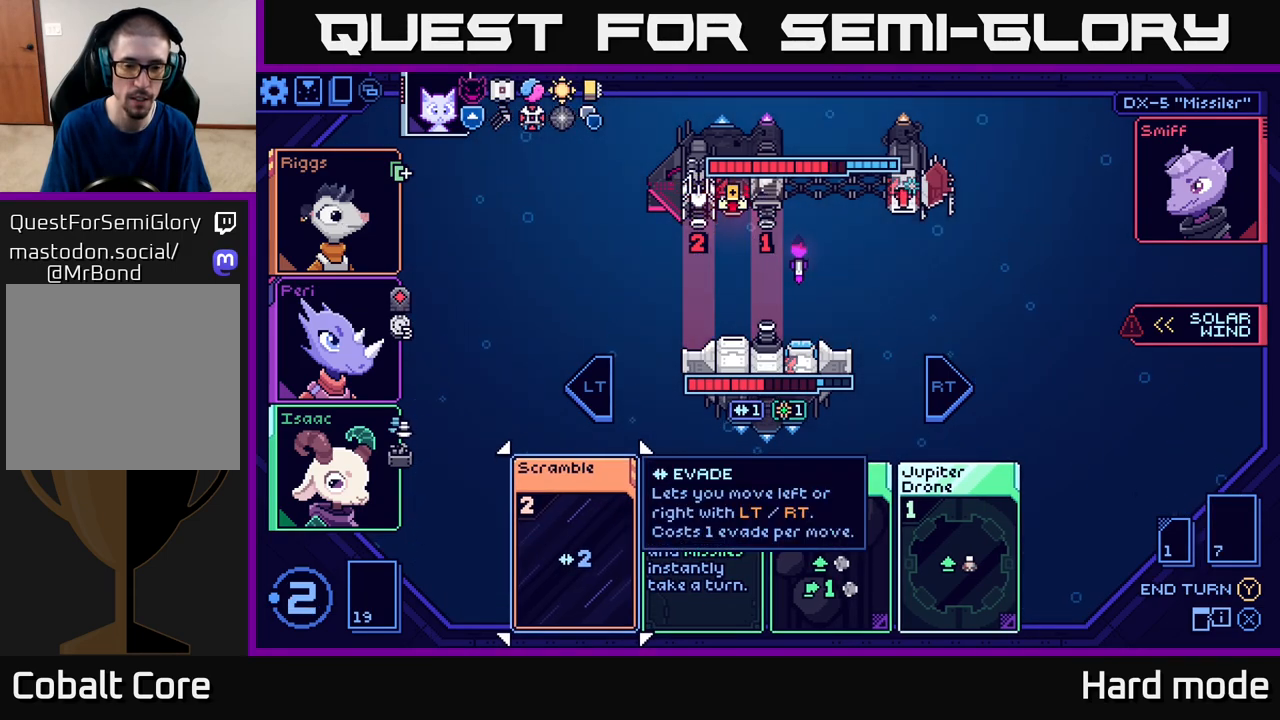
{"buttons": [], "left_stick": "center", "events": [[100, "left_stick", "right"], [250, "left_stick", "center"]]}
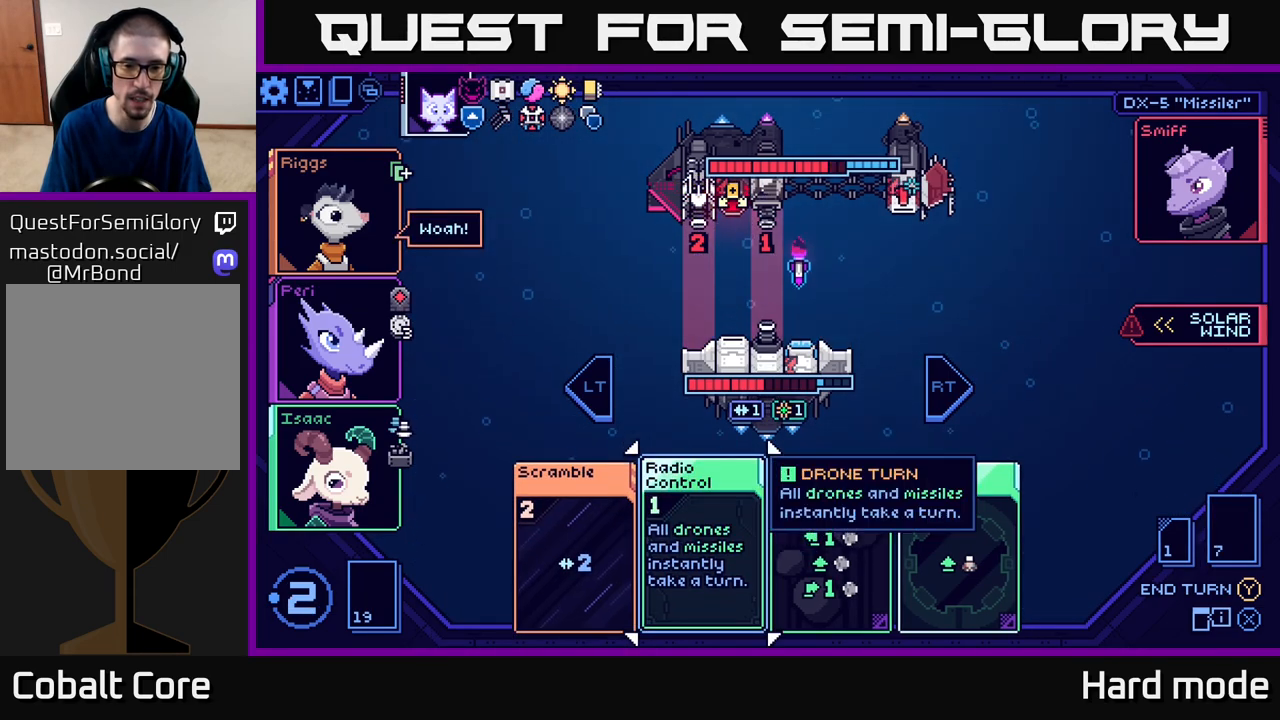
{"buttons": [], "left_stick": "center", "events": [[250, "left_stick", "right"], [400, "left_stick", "center"]]}
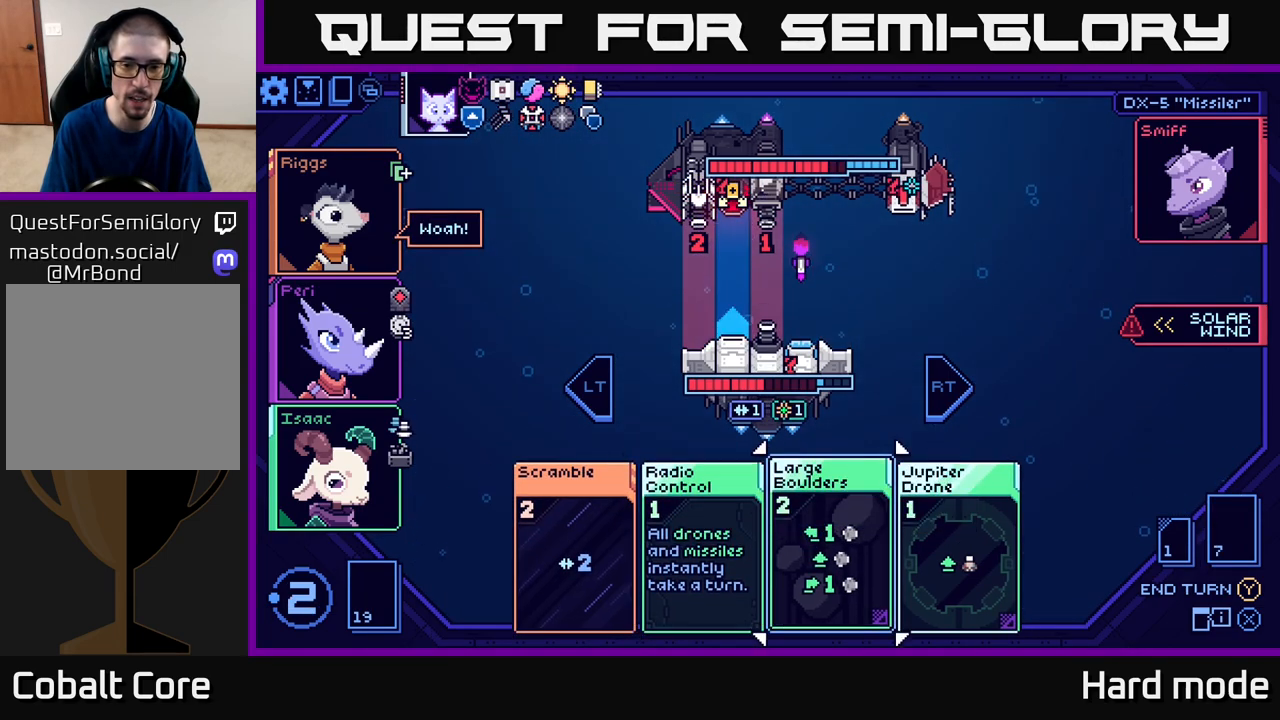
{"buttons": [], "left_stick": "center", "events": [[150, "left_stick", "right"], [333, "left_stick", "center"]]}
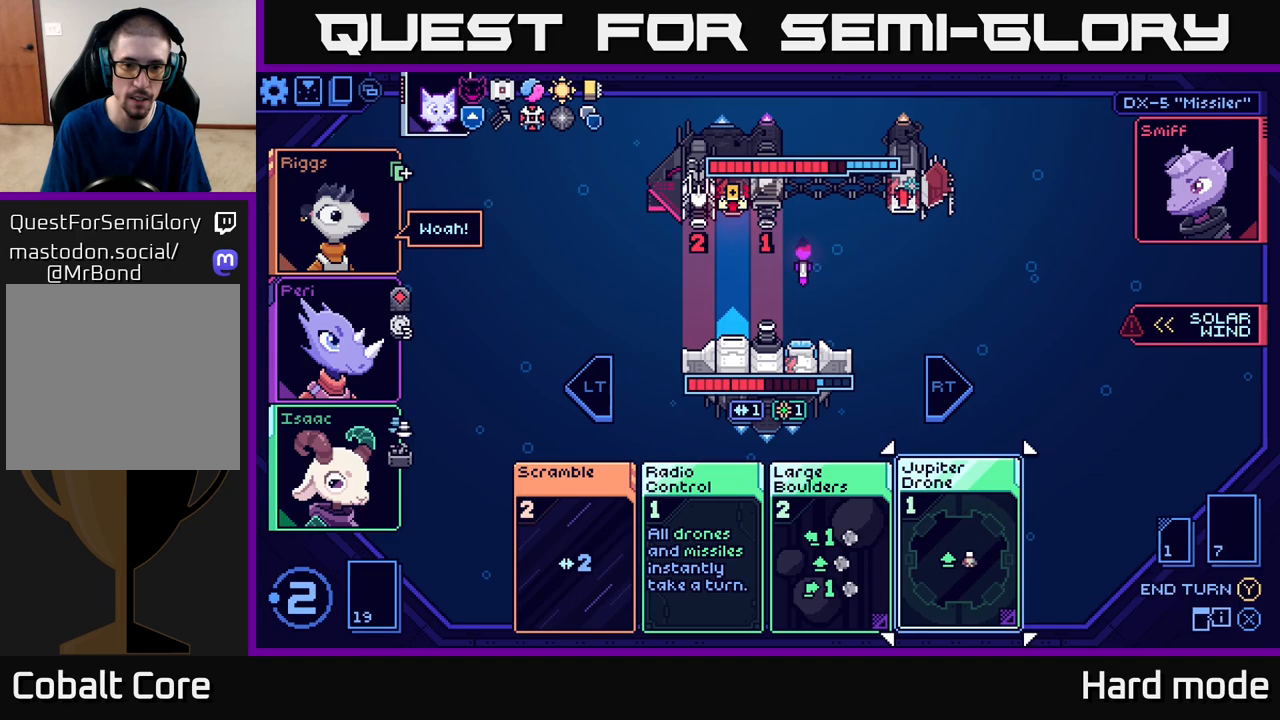
{"buttons": [], "left_stick": "center", "events": []}
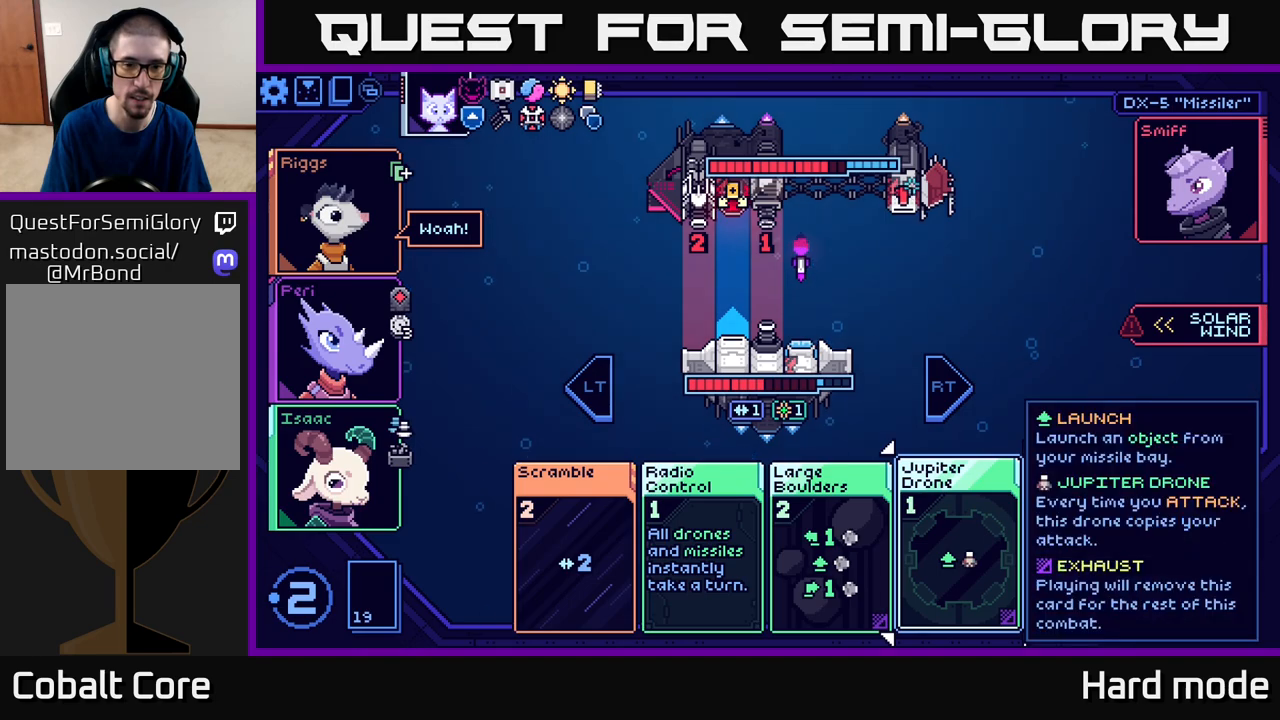
{"buttons": [], "left_stick": "center", "events": []}
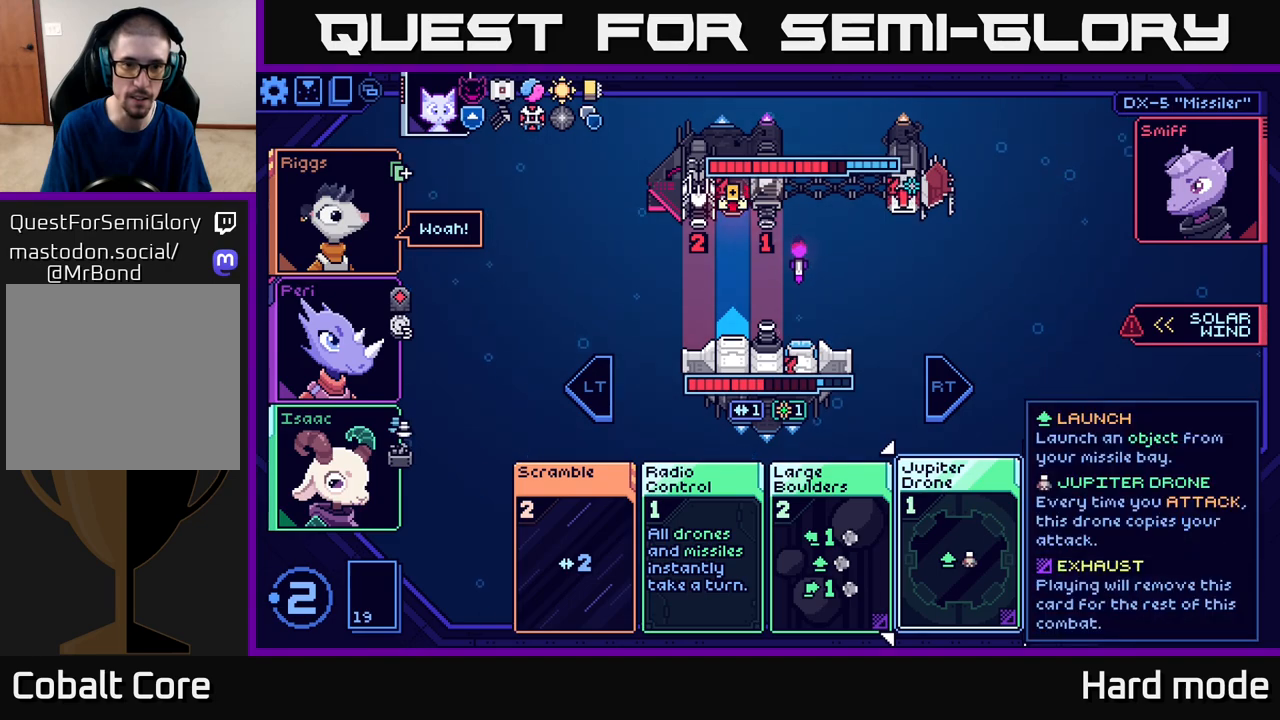
{"buttons": [], "left_stick": "center", "events": []}
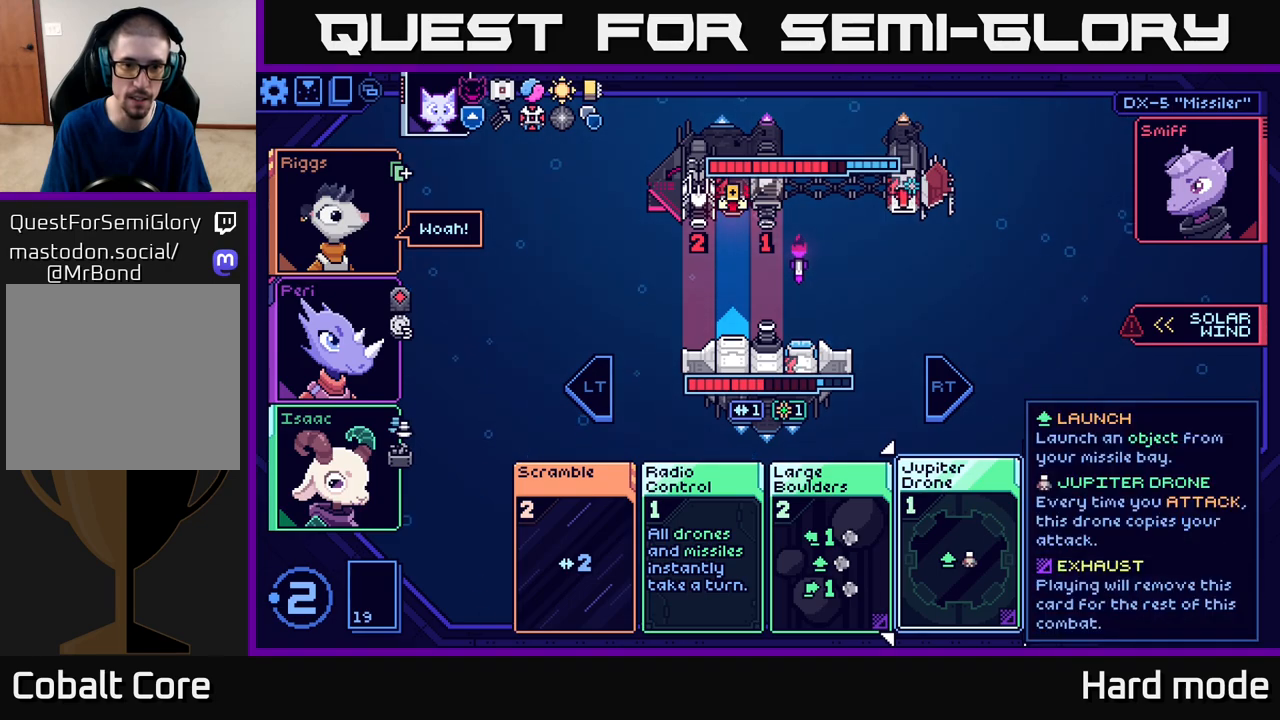
{"buttons": [], "left_stick": "center", "events": []}